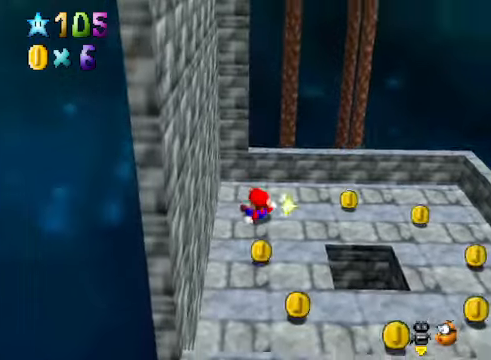
Gameplay with a controller (Xbox layout); each line is a JSON object with the inputs held at the frame after it. "events" lists button and stick changes between this image and that frame as [ms after this image, input, new state], when the widget could be followed in between.
{"buttons": [], "left_stick": "down-right", "right_stick": "center", "events": [[267, "left_stick", "down-right"]]}
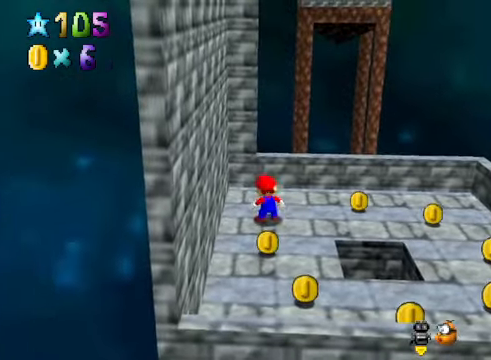
{"buttons": [], "left_stick": "down-right", "right_stick": "center", "events": []}
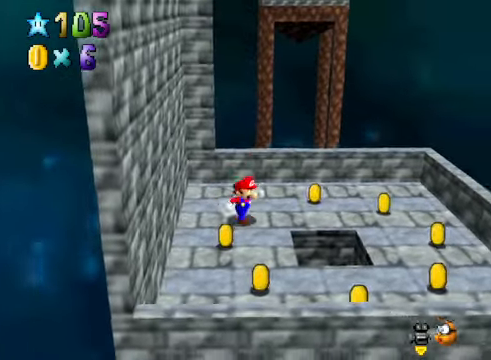
{"buttons": [], "left_stick": "center", "right_stick": "center", "events": [[33, "A", "down"], [33, "X", "down"], [167, "A", "up"], [200, "X", "up"], [467, "left_stick", "center"]]}
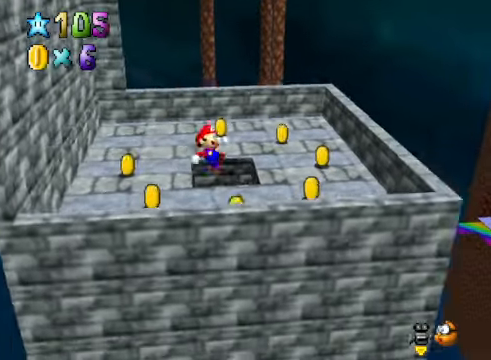
{"buttons": [], "left_stick": "center", "right_stick": "center", "events": []}
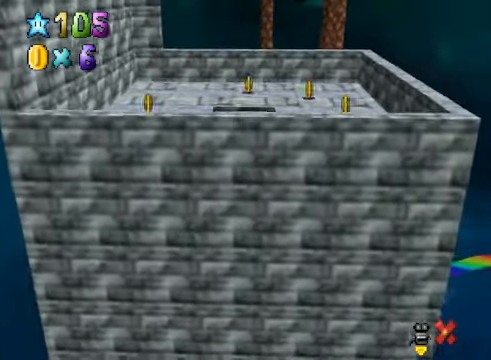
{"buttons": [], "left_stick": "center", "right_stick": "center", "events": []}
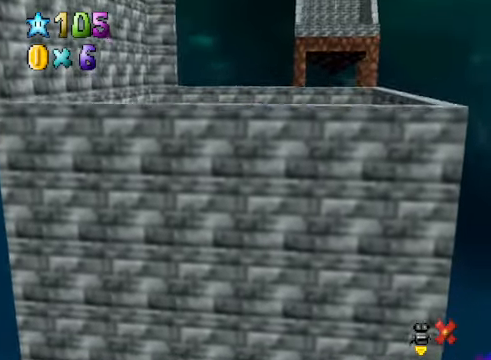
{"buttons": [], "left_stick": "center", "right_stick": "center", "events": []}
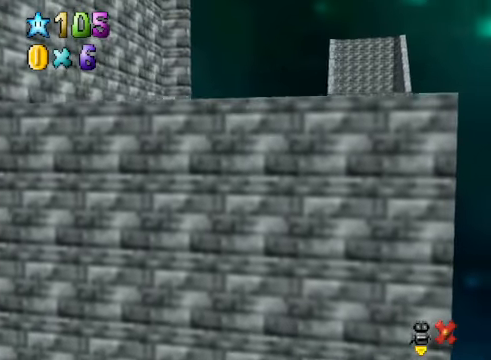
{"buttons": [], "left_stick": "center", "right_stick": "center", "events": []}
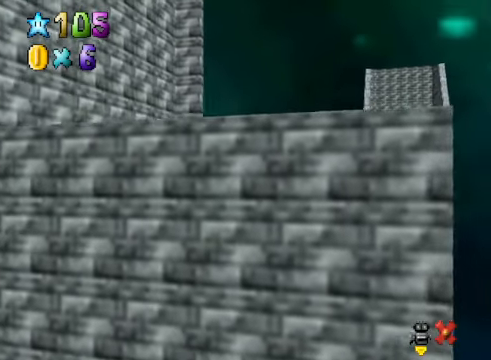
{"buttons": [], "left_stick": "center", "right_stick": "center", "events": []}
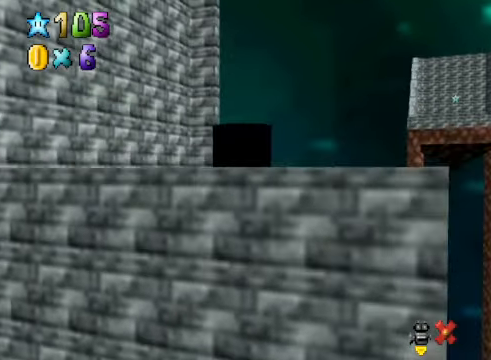
{"buttons": [], "left_stick": "center", "right_stick": "center", "events": []}
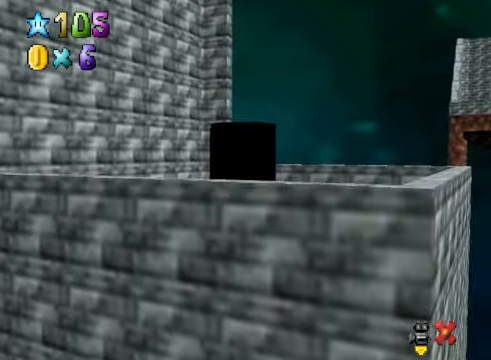
{"buttons": [], "left_stick": "center", "right_stick": "center", "events": []}
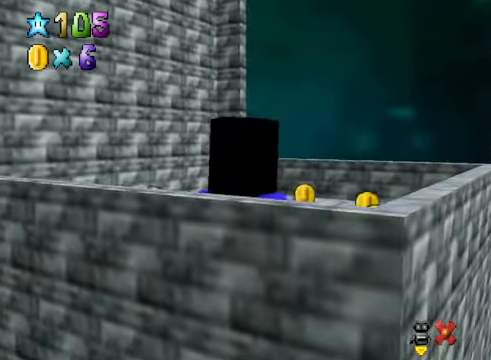
{"buttons": [], "left_stick": "center", "right_stick": "center", "events": []}
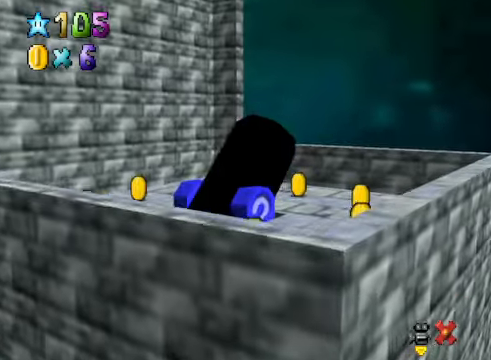
{"buttons": [], "left_stick": "up", "right_stick": "center", "events": [[434, "left_stick", "up"]]}
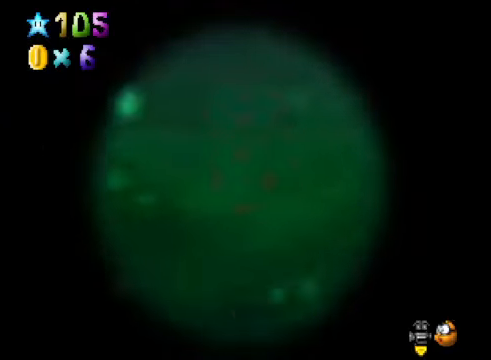
{"buttons": [], "left_stick": "center", "right_stick": "center", "events": [[133, "left_stick", "center"], [334, "left_stick", "up-right"], [467, "left_stick", "center"]]}
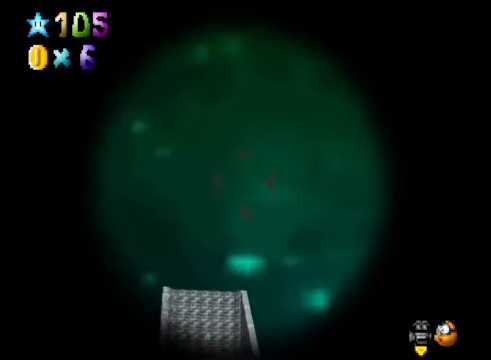
{"buttons": [], "left_stick": "center", "right_stick": "center", "events": [[267, "left_stick", "up-left"], [333, "left_stick", "center"]]}
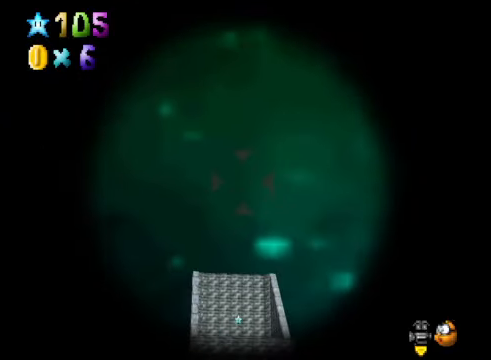
{"buttons": [], "left_stick": "center", "right_stick": "center", "events": []}
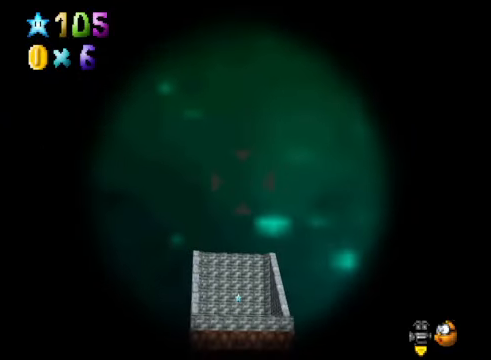
{"buttons": [], "left_stick": "center", "right_stick": "center", "events": []}
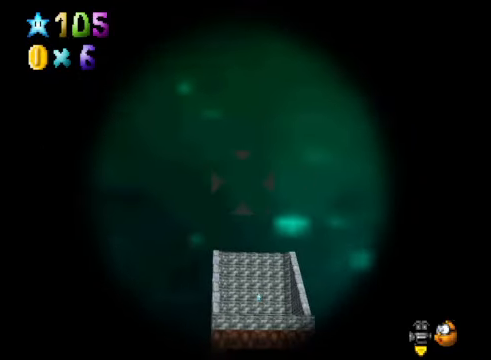
{"buttons": [], "left_stick": "center", "right_stick": "center", "events": []}
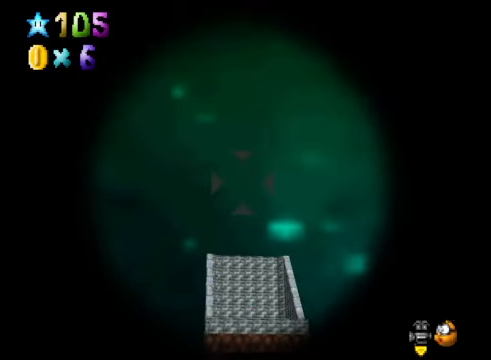
{"buttons": [], "left_stick": "center", "right_stick": "center", "events": []}
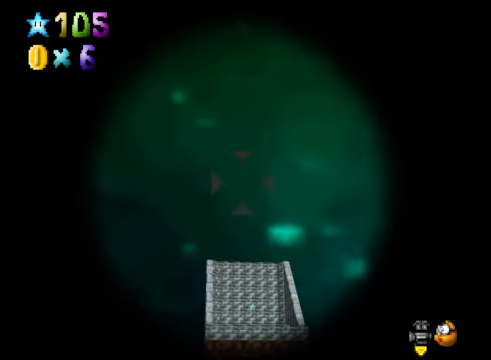
{"buttons": [], "left_stick": "center", "right_stick": "center", "events": [[201, "A", "down"], [301, "A", "up"]]}
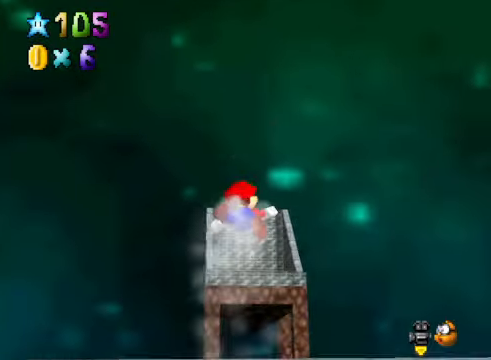
{"buttons": [], "left_stick": "center", "right_stick": "center", "events": []}
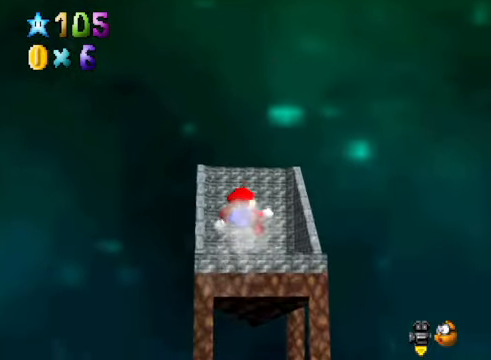
{"buttons": [], "left_stick": "center", "right_stick": "center", "events": []}
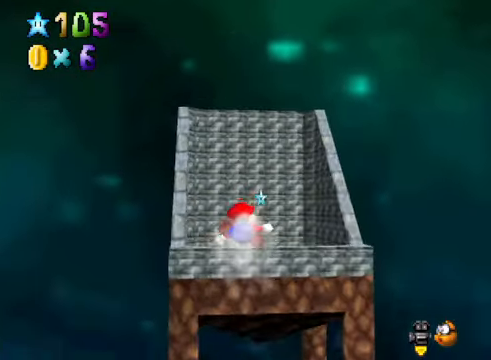
{"buttons": [], "left_stick": "center", "right_stick": "center", "events": []}
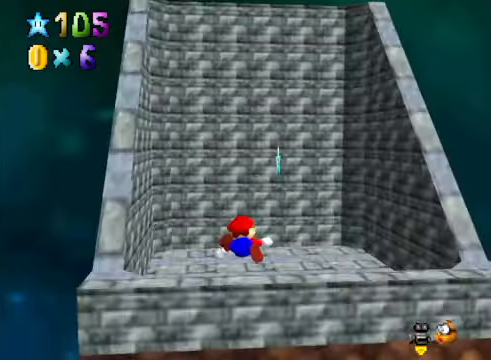
{"buttons": [], "left_stick": "center", "right_stick": "center", "events": []}
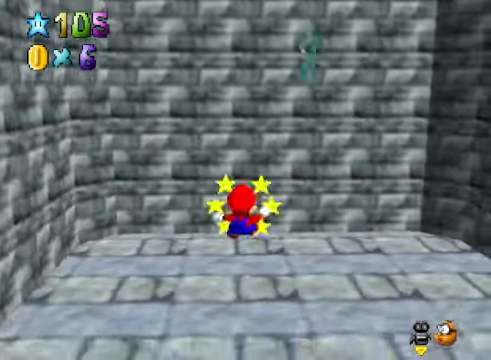
{"buttons": [], "left_stick": "down", "right_stick": "center", "events": [[300, "left_stick", "down"]]}
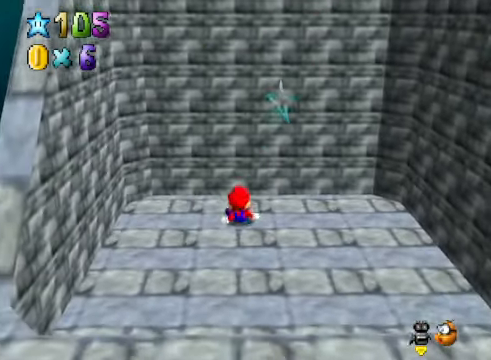
{"buttons": [], "left_stick": "down", "right_stick": "center", "events": []}
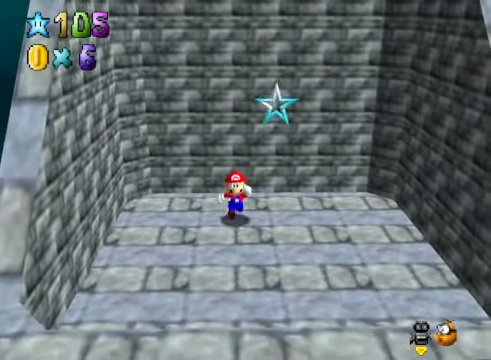
{"buttons": ["A"], "left_stick": "down-right", "right_stick": "center", "events": [[67, "A", "down"], [268, "left_stick", "down-right"]]}
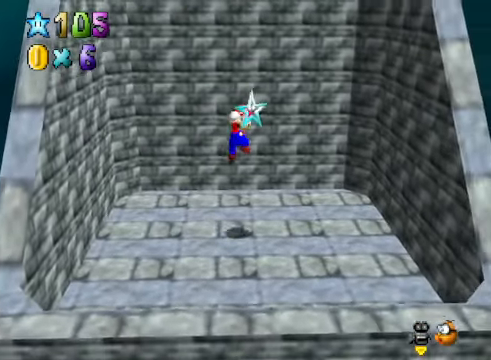
{"buttons": ["A"], "left_stick": "right", "right_stick": "center", "events": [[34, "left_stick", "center"], [268, "A", "up"], [368, "A", "down"], [468, "left_stick", "right"]]}